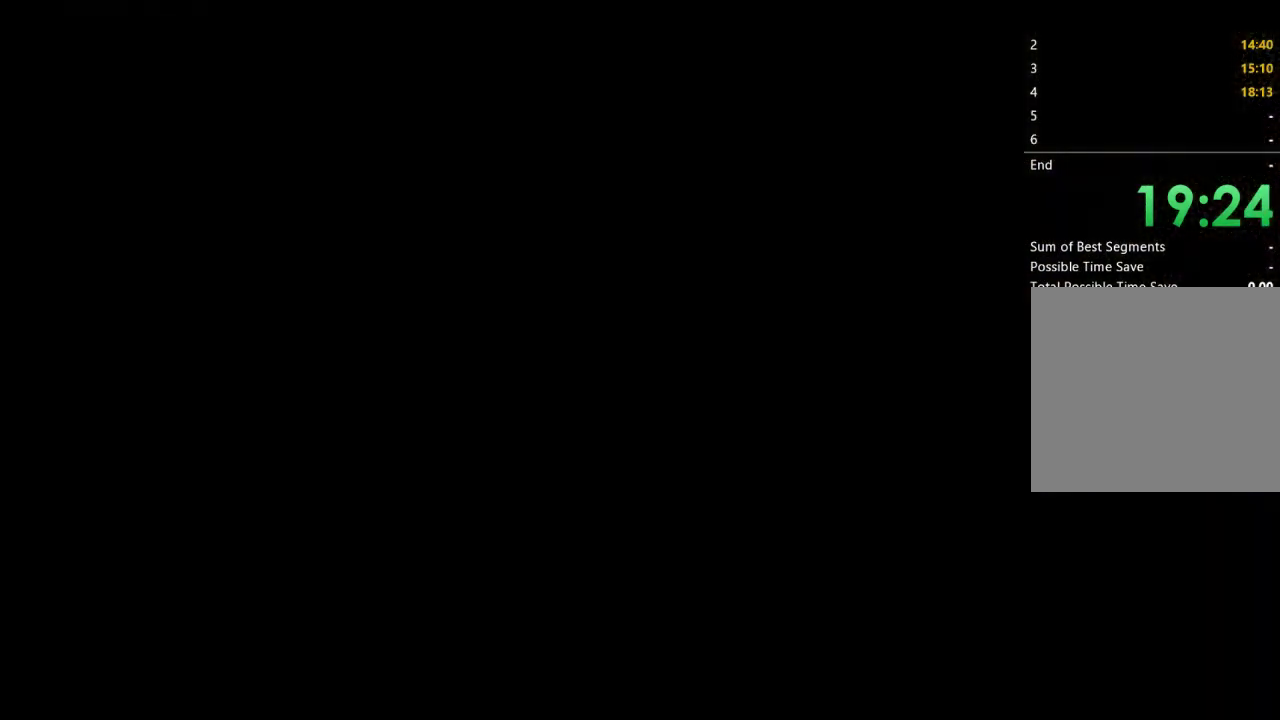
Gameplay with a controller (Xbox layout); each line is a JSON object with the inputs held at the frame after it. "events" lists button and stick changes between this image and that frame as [ms after this image, input, new state], when the widget could be followed in between.
{"buttons": [], "left_stick": "center", "right_stick": "center"}
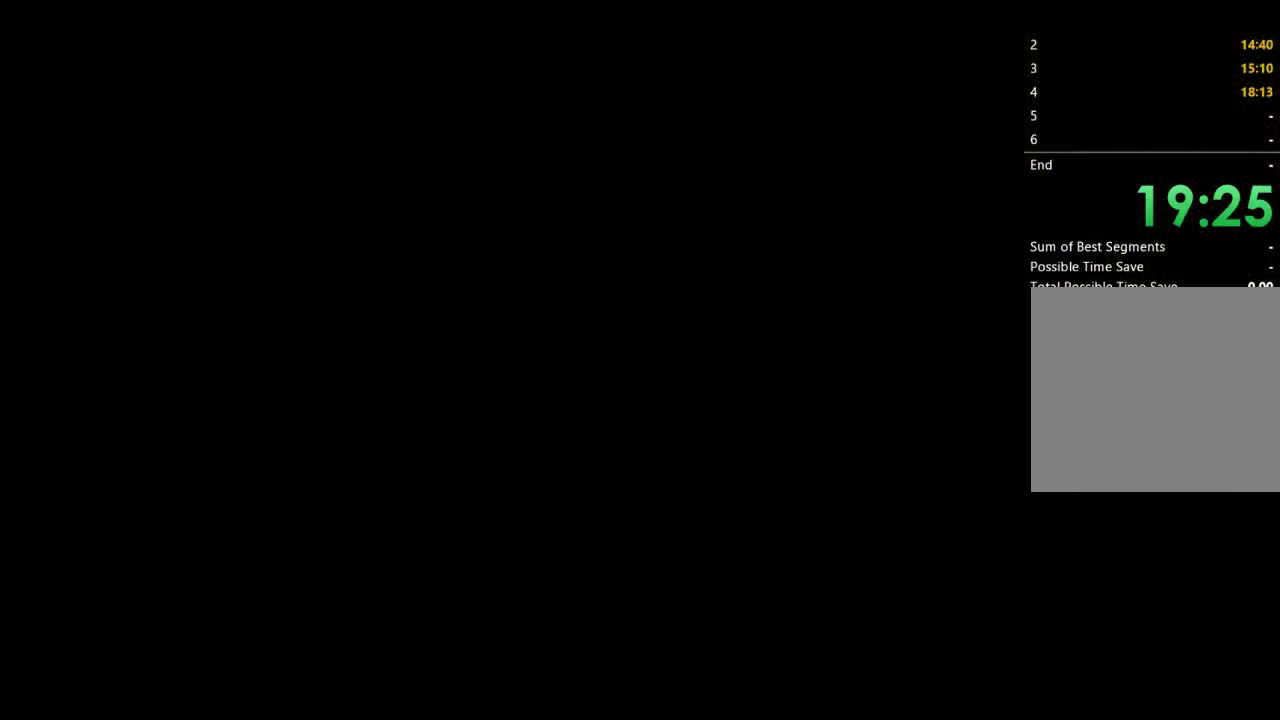
{"buttons": [], "left_stick": "center", "right_stick": "center", "events": [[100, "A", "down"], [167, "A", "up"], [267, "A", "down"], [333, "A", "up"]]}
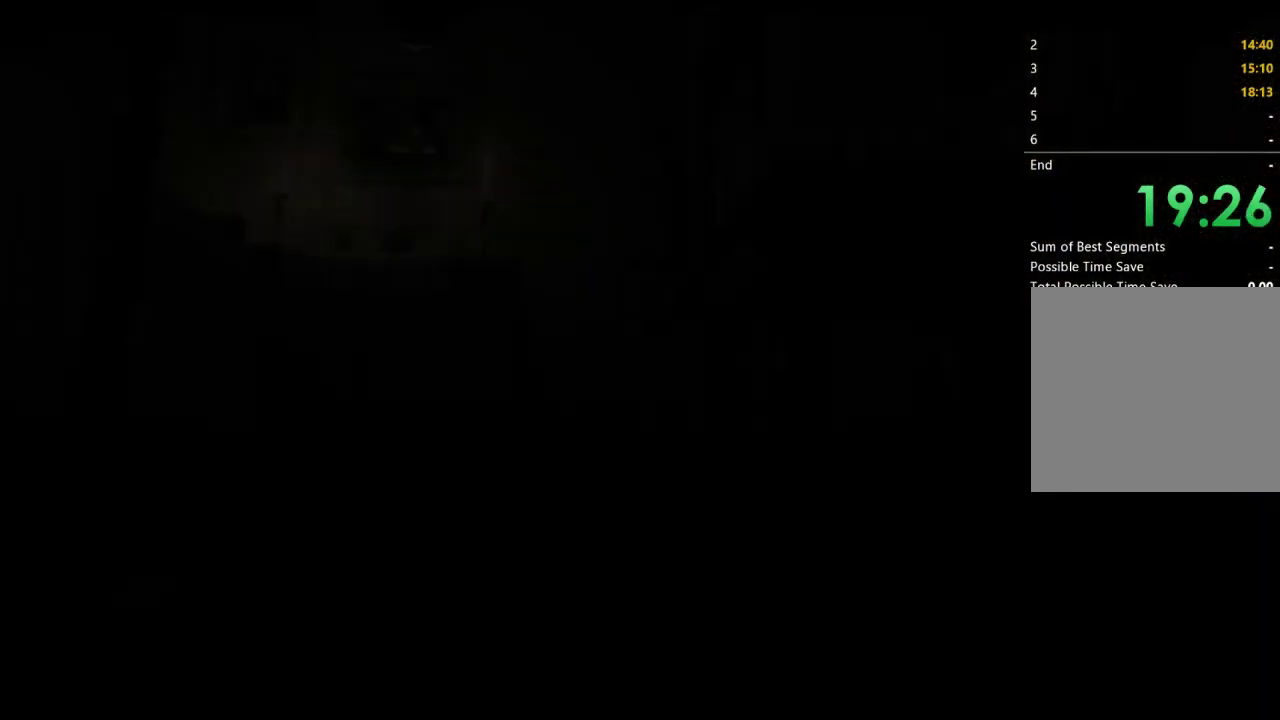
{"buttons": [], "left_stick": "center", "right_stick": "center", "events": []}
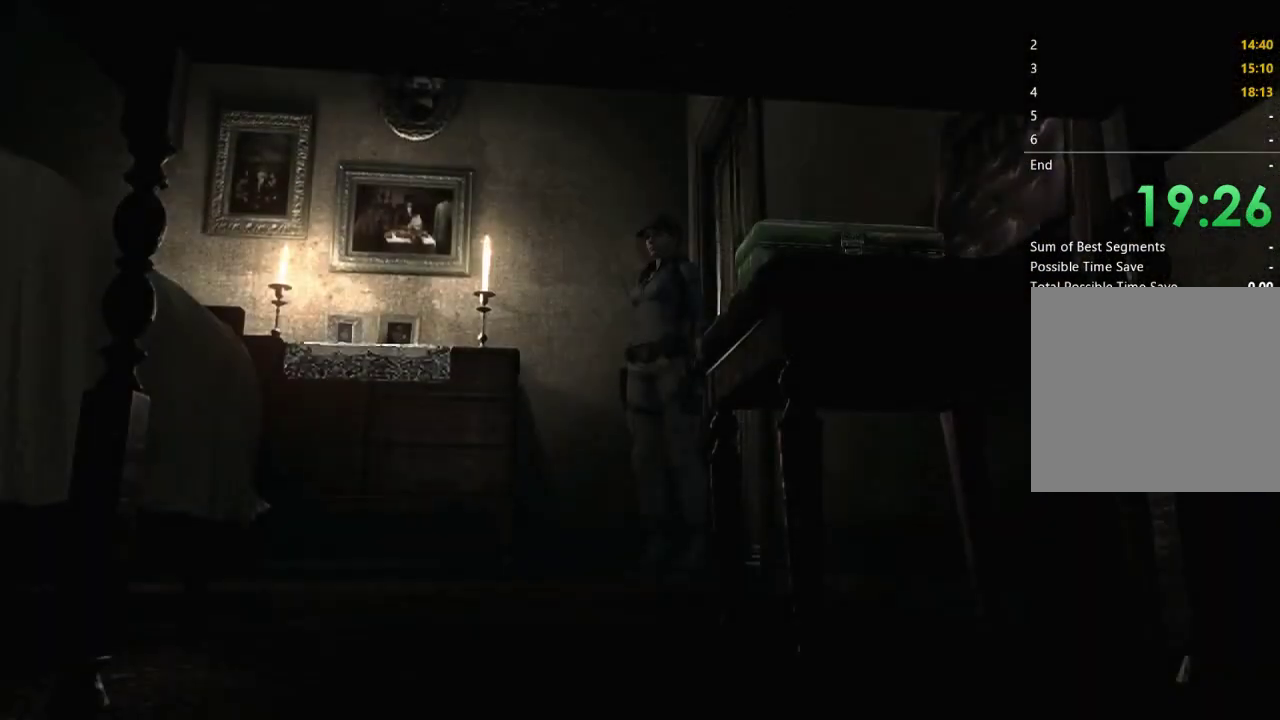
{"buttons": [], "left_stick": "center", "right_stick": "center", "events": []}
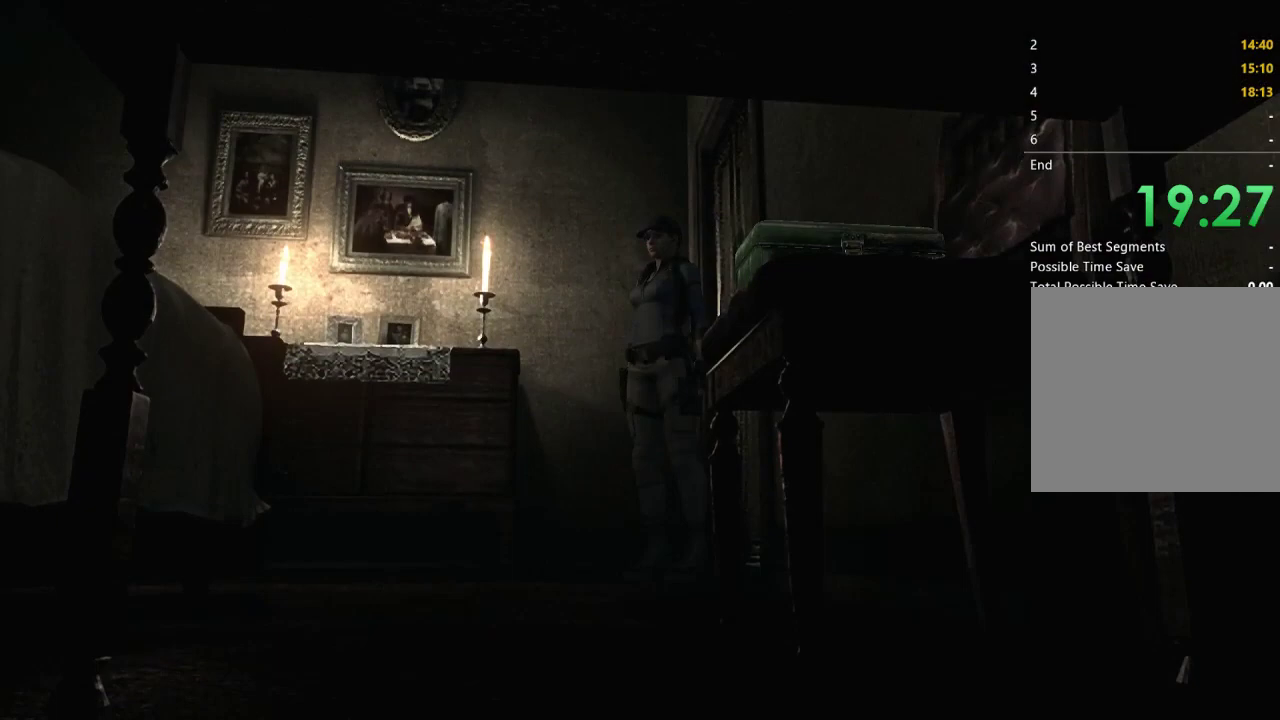
{"buttons": [], "left_stick": "down", "right_stick": "center", "events": [[233, "left_stick", "down-right"], [300, "left_stick", "down"]]}
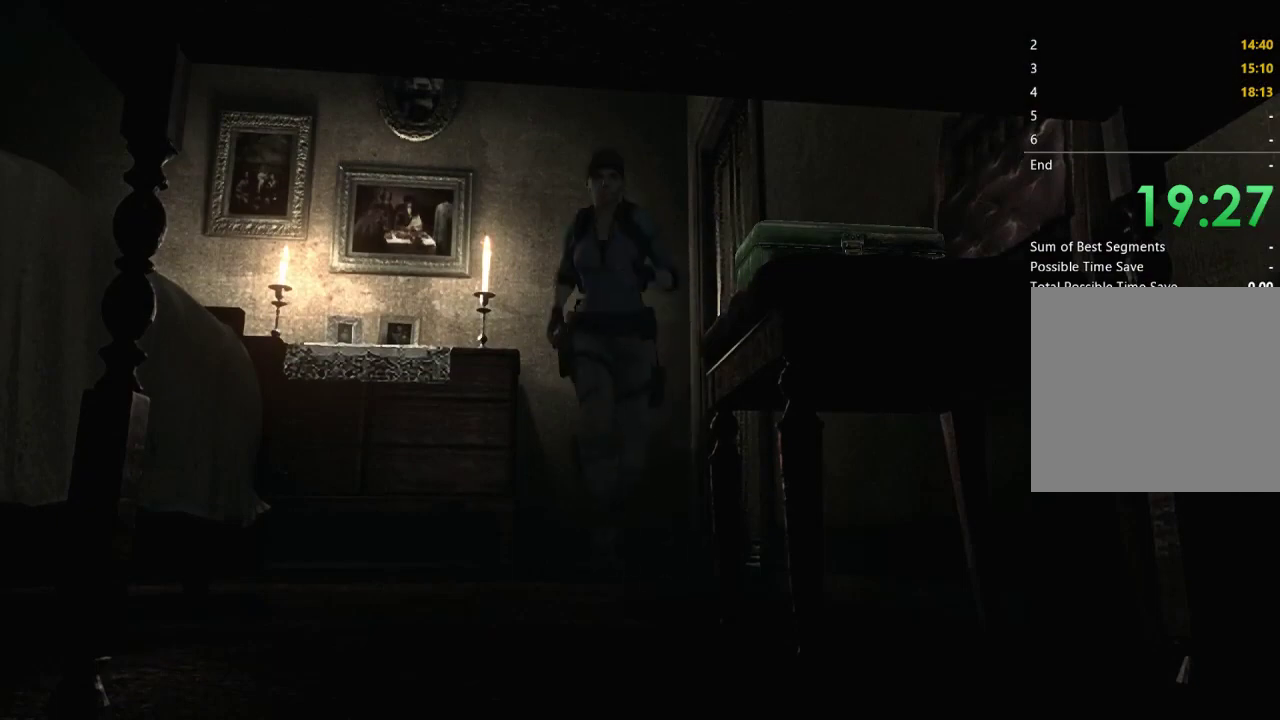
{"buttons": ["A"], "left_stick": "down", "right_stick": "center", "events": [[100, "left_stick", "down-right"], [267, "A", "down"], [333, "A", "up"], [333, "left_stick", "down"], [433, "A", "down"]]}
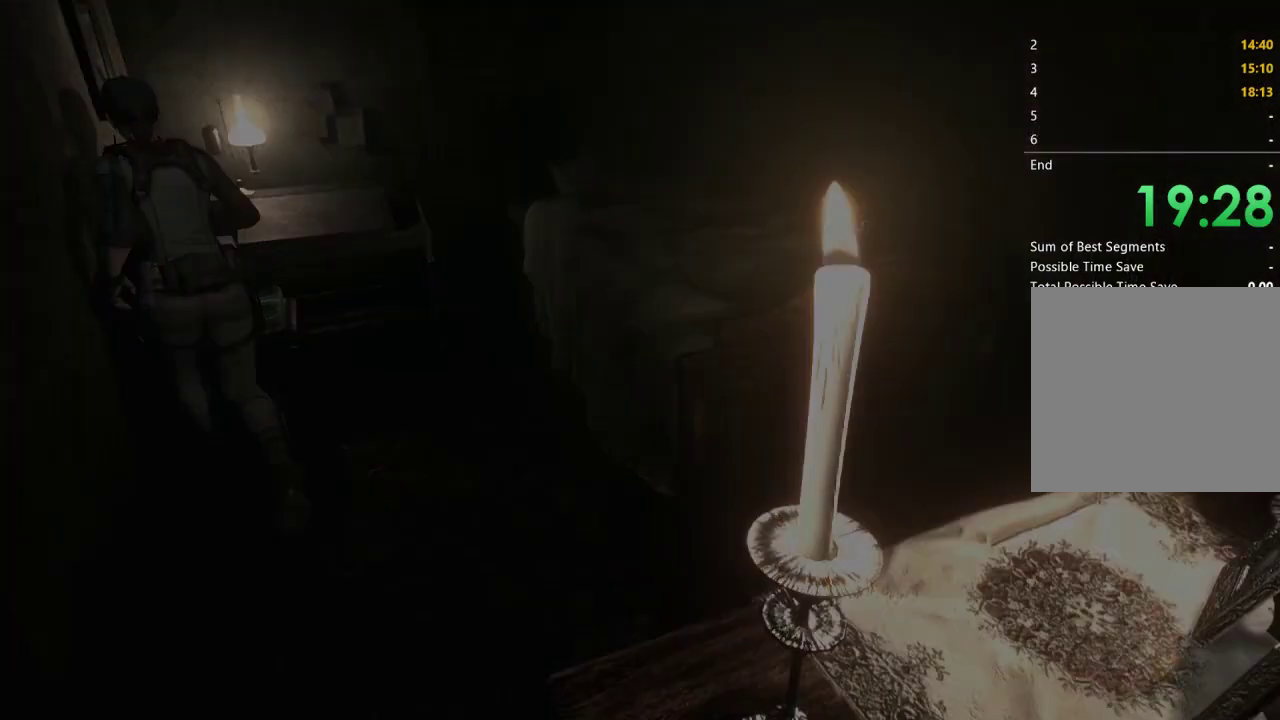
{"buttons": ["A"], "left_stick": "center", "right_stick": "center", "events": [[33, "A", "up"], [100, "A", "down"], [200, "A", "up"], [233, "left_stick", "down-right"], [300, "A", "down"], [300, "left_stick", "center"], [400, "A", "up"], [467, "A", "down"]]}
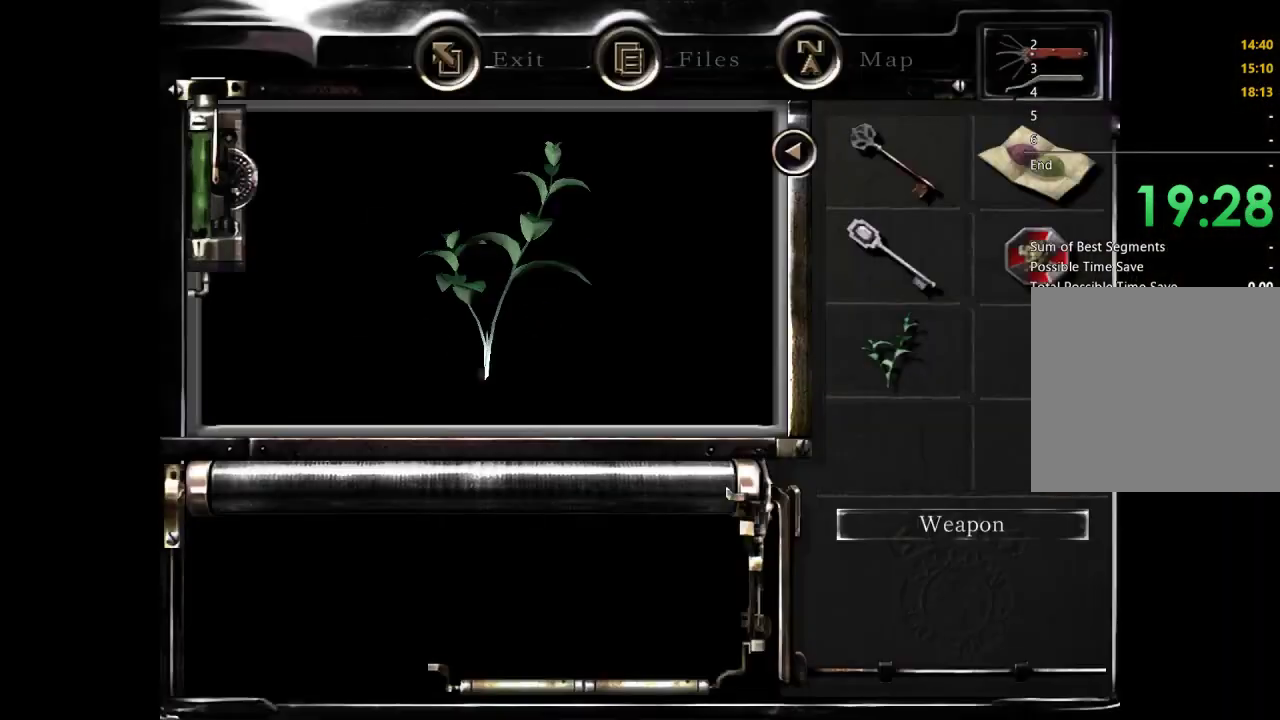
{"buttons": [], "left_stick": "center", "right_stick": "center", "events": [[67, "A", "up"], [167, "A", "down"], [267, "A", "up"], [367, "A", "down"], [433, "A", "up"]]}
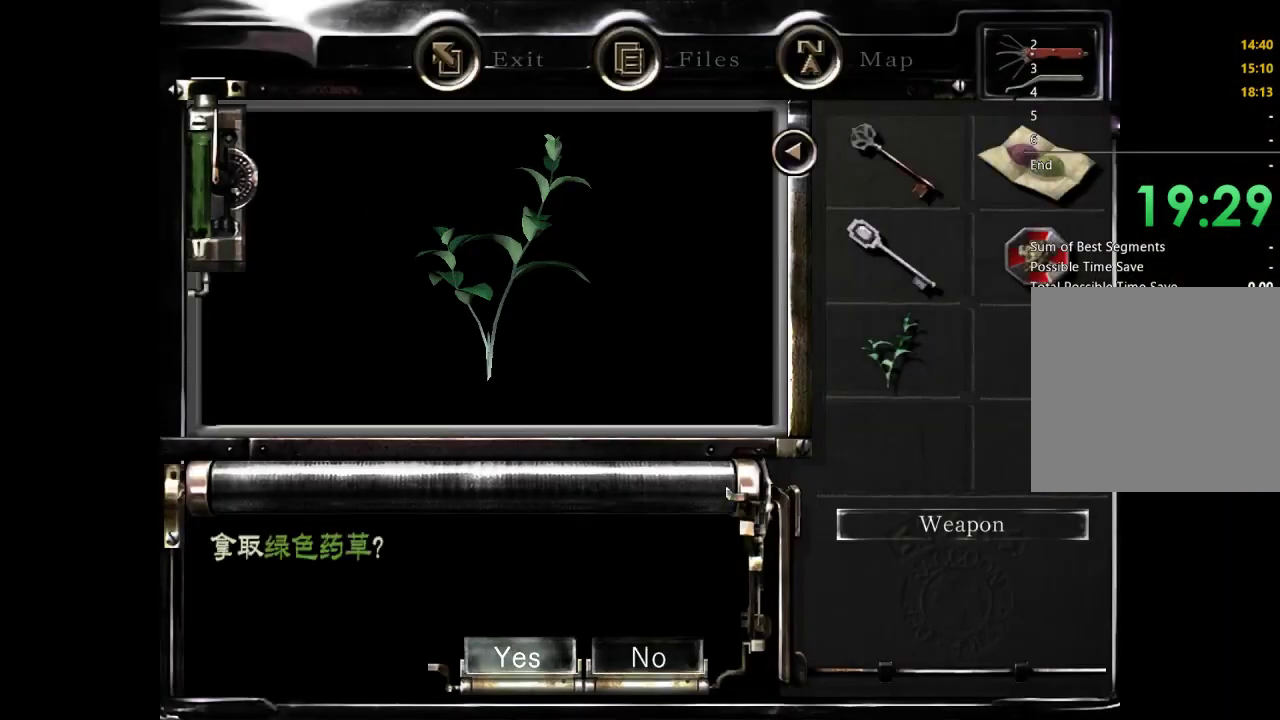
{"buttons": [], "left_stick": "up-right", "right_stick": "center", "events": [[33, "A", "down"], [100, "A", "up"], [167, "A", "down"], [267, "A", "up"], [300, "left_stick", "right"], [400, "left_stick", "up-right"]]}
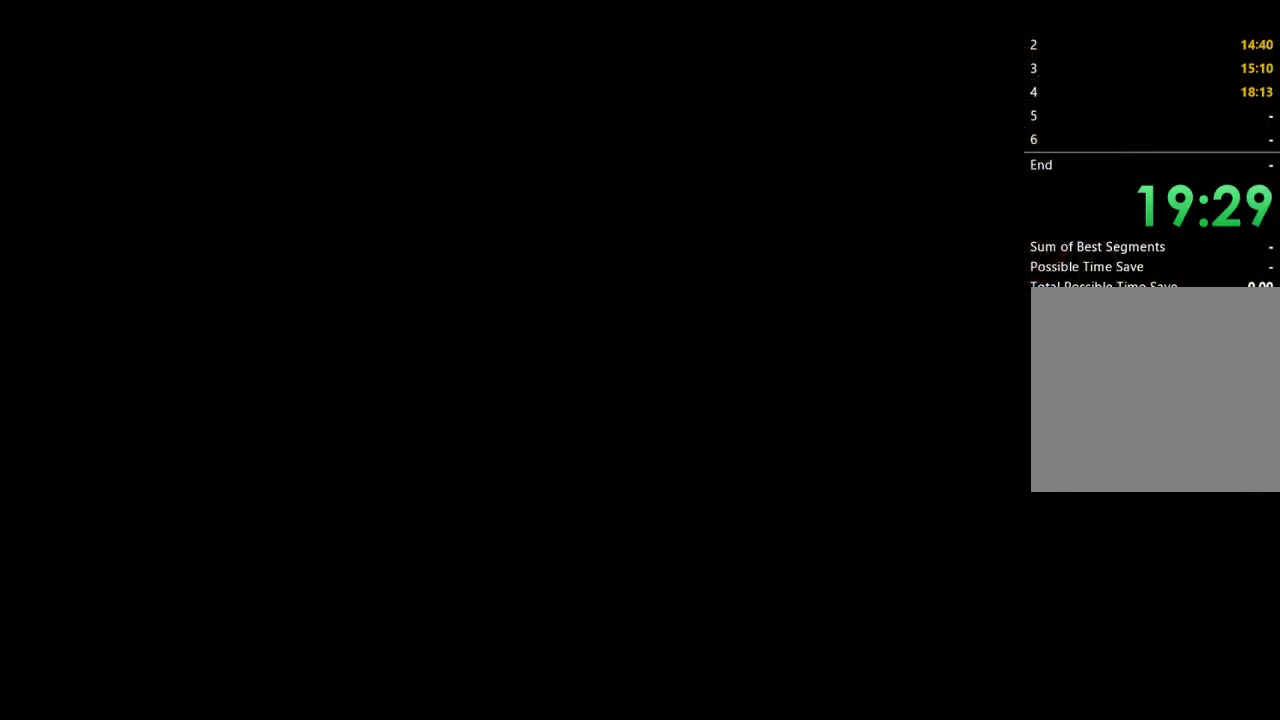
{"buttons": [], "left_stick": "down-right", "right_stick": "center", "events": [[167, "left_stick", "down-right"]]}
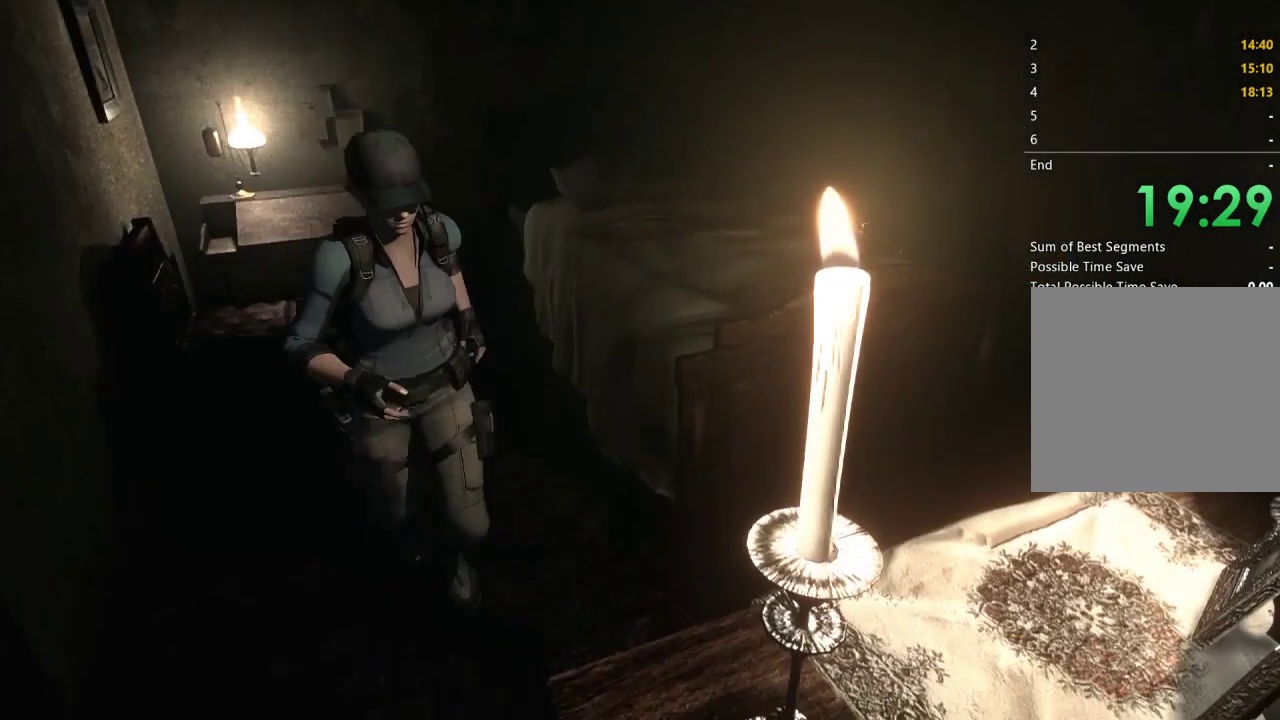
{"buttons": [], "left_stick": "down-right", "right_stick": "center", "events": [[400, "A", "down"], [467, "A", "up"]]}